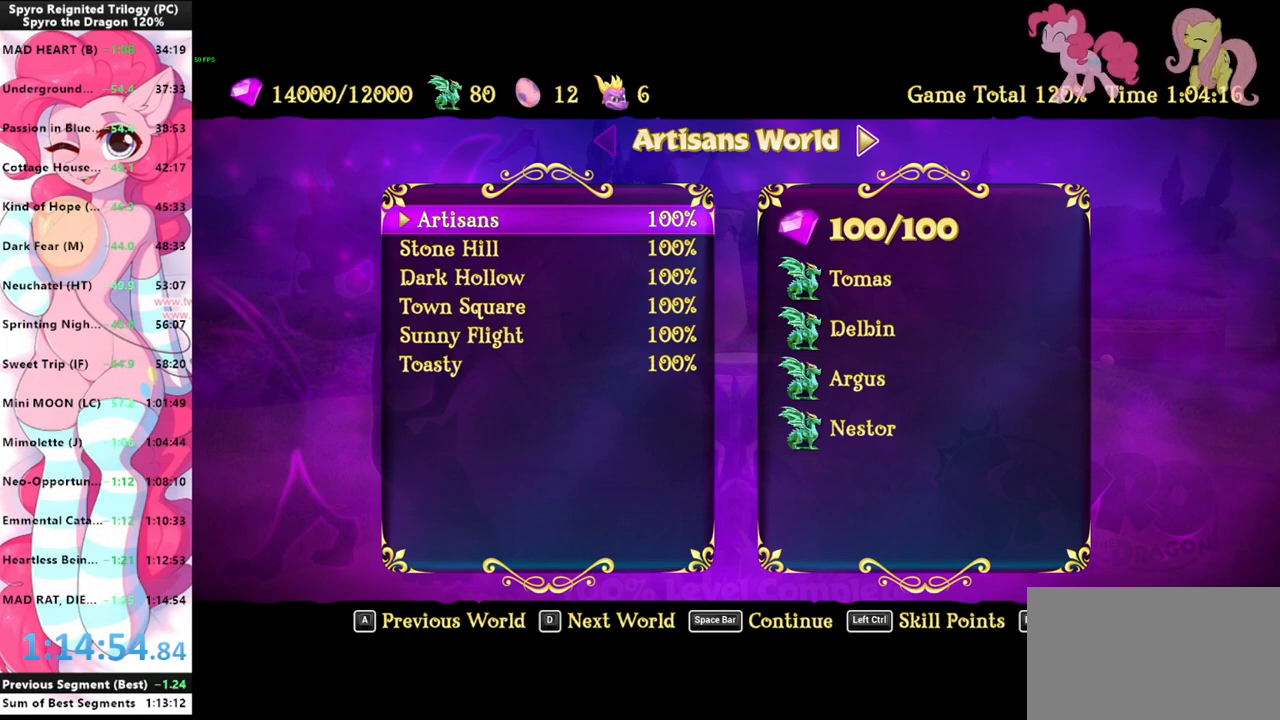
Gameplay with keyboard and mouse; each line is a JSON object with the keys and mouse buttons held at the frame after it. "events" lists presses ("down") and releases ("up") of "1", "3", "a", "d", "e", "f", "g", "q", "s", "shift", "space", "tab", "w", "mouse_left", "mouse_wheel" and "mouse_right" between this image and that frame as [ms after this image, input, new state], when the widget could be followed in between. "mouse_left", "mouse_wheel", "mouse_right" = the "left", "wheel", "right" buttons of the "mouse" list. No other keys are recorded. "wheel" means that the mouse wheel is clicked or scrolled. "mouse_move" is the direction in which the mouse moves at that frame (one of eight, or "still"), when it could be read.
{"keys": [], "mouse": [], "mouse_move": "still", "events": []}
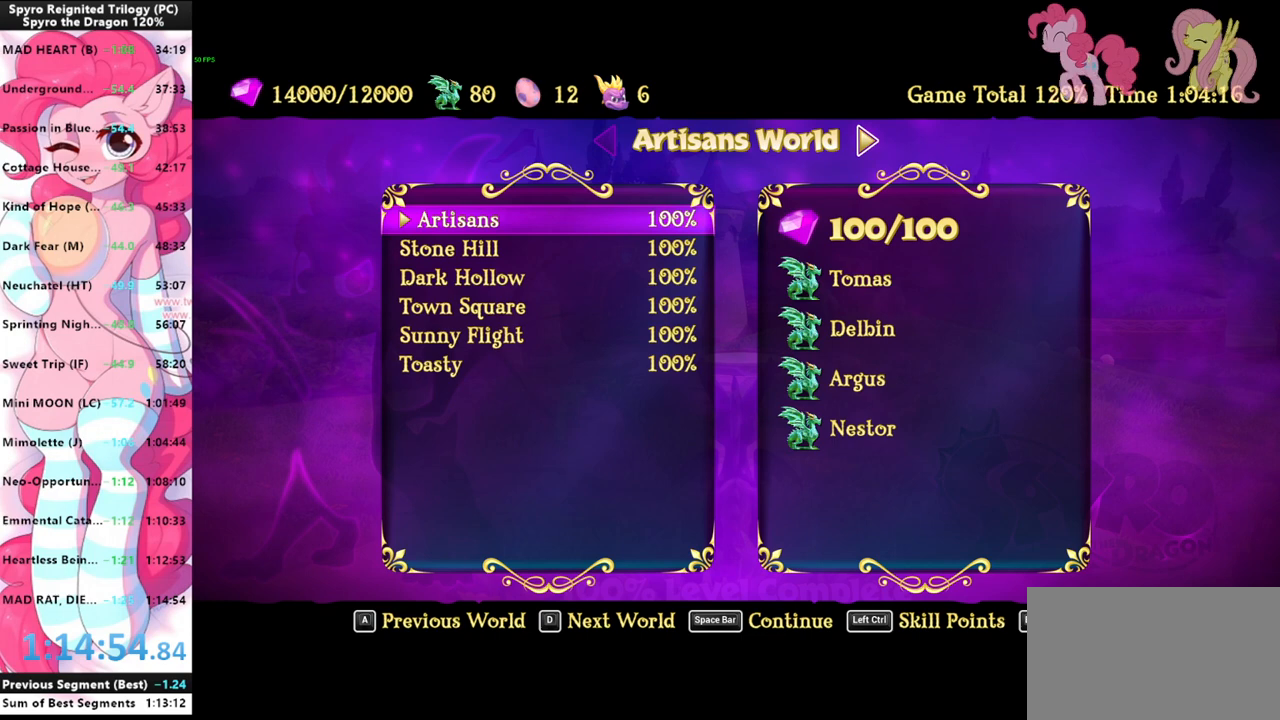
{"keys": [], "mouse": [], "mouse_move": "down-left", "events": []}
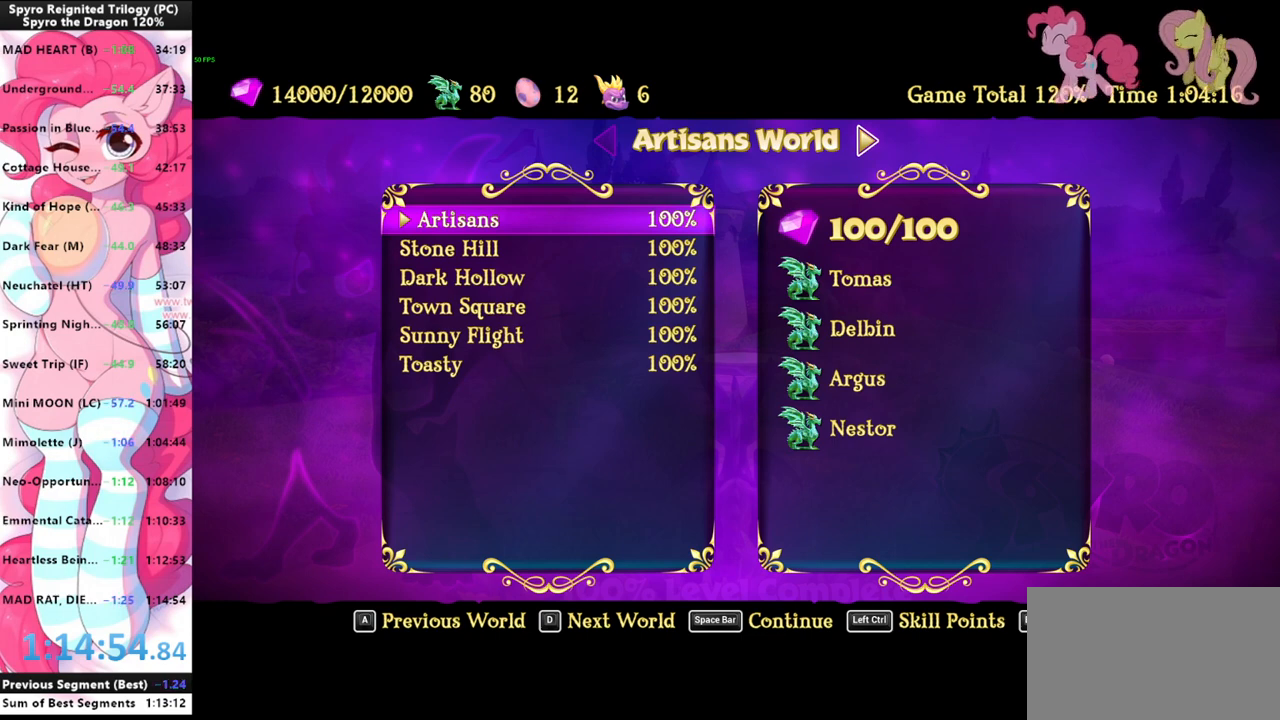
{"keys": [], "mouse": [], "mouse_move": "still", "events": []}
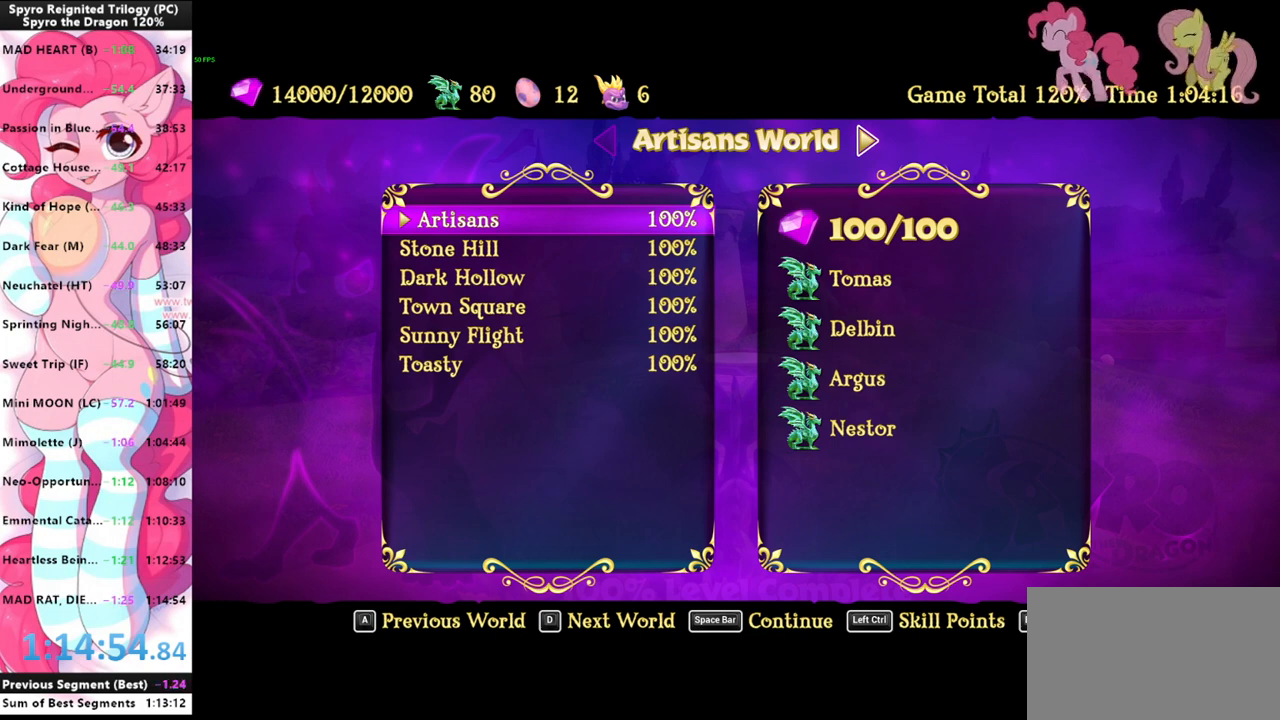
{"keys": [], "mouse": [], "mouse_move": "up", "events": [[133, "mouse_left", "down"], [167, "mouse_left", "up"]]}
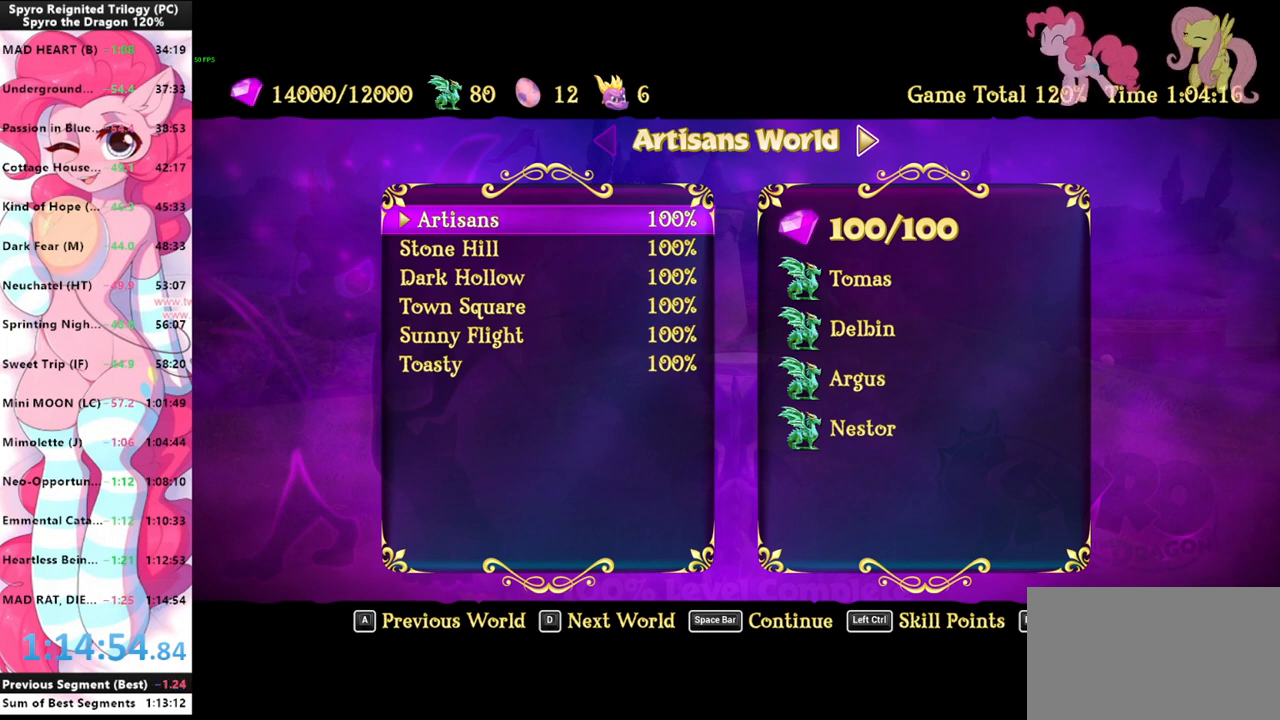
{"keys": [], "mouse": [], "mouse_move": "still", "events": [[433, "mouse_left", "down"], [467, "mouse_left", "up"]]}
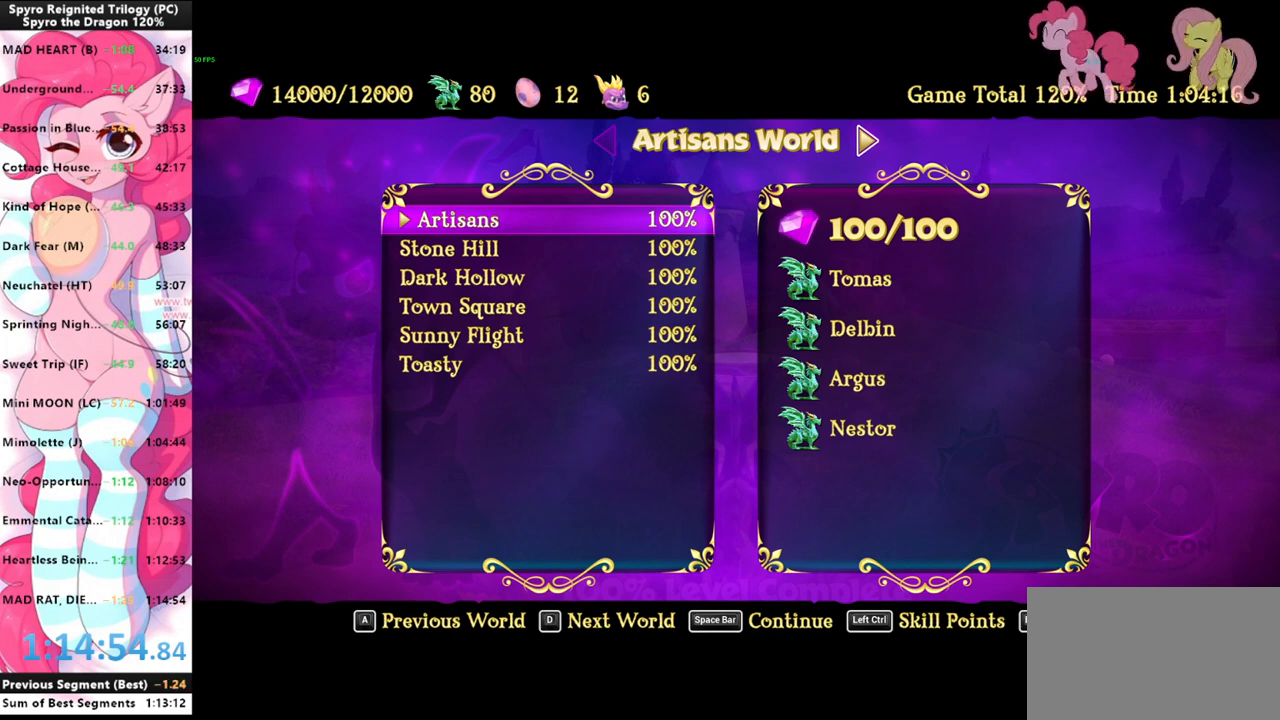
{"keys": [], "mouse": [], "mouse_move": "still", "events": []}
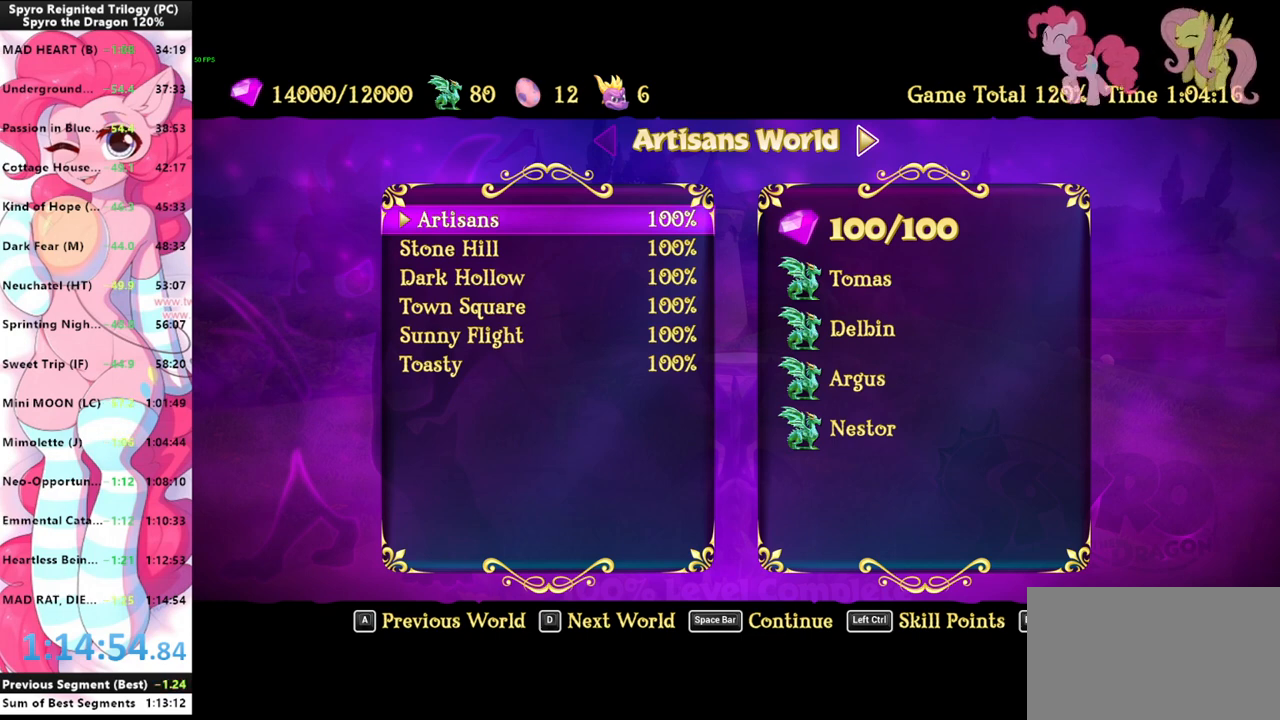
{"keys": [], "mouse": [], "mouse_move": "still", "events": []}
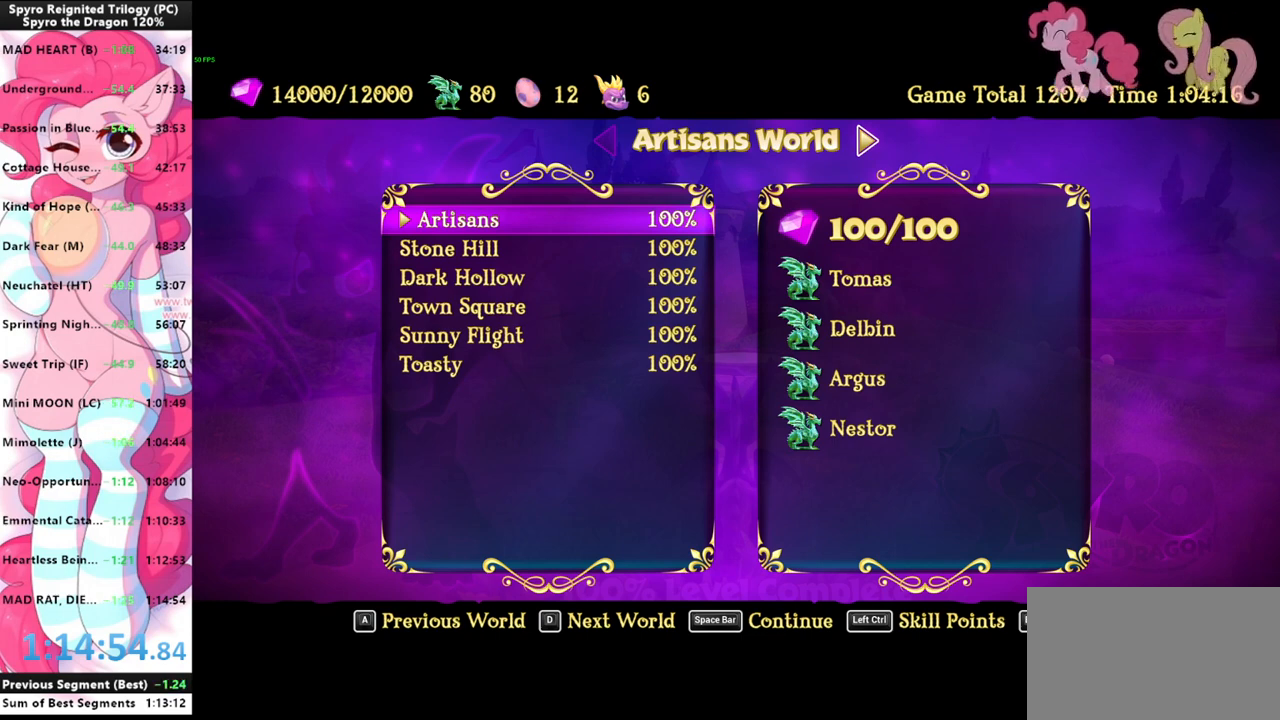
{"keys": [], "mouse": [], "mouse_move": "still", "events": []}
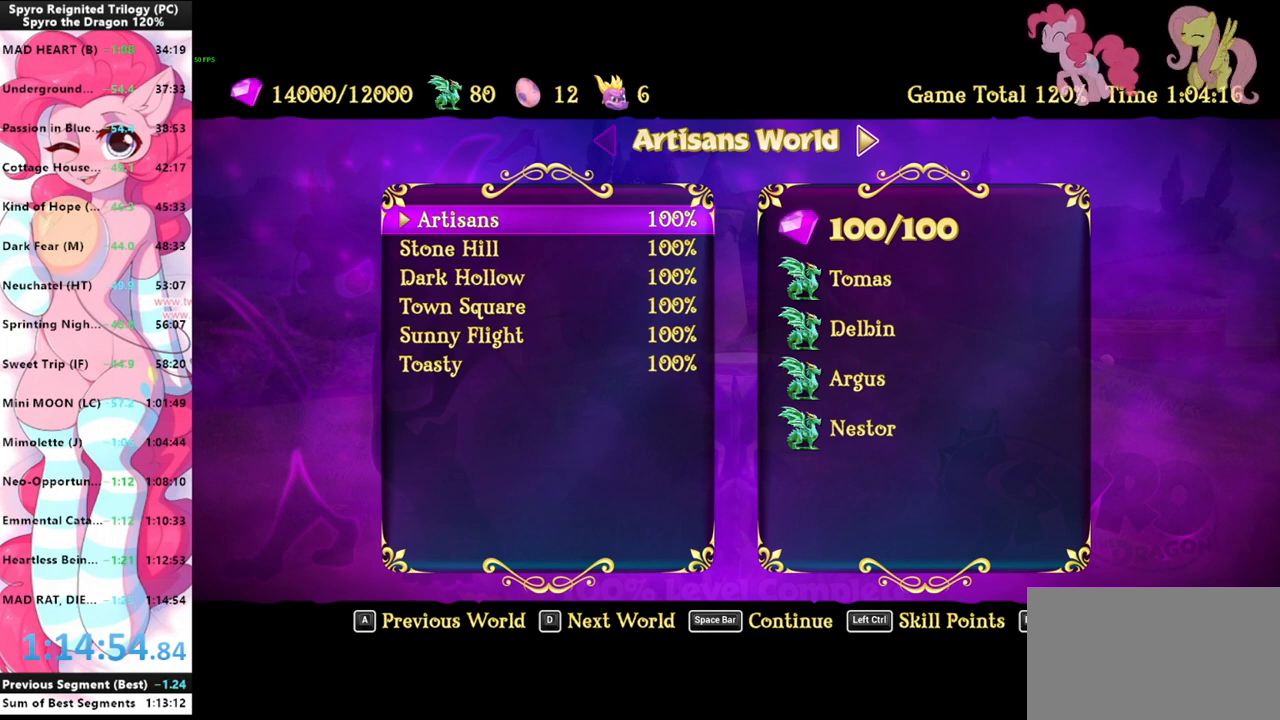
{"keys": [], "mouse": [], "mouse_move": "still", "events": []}
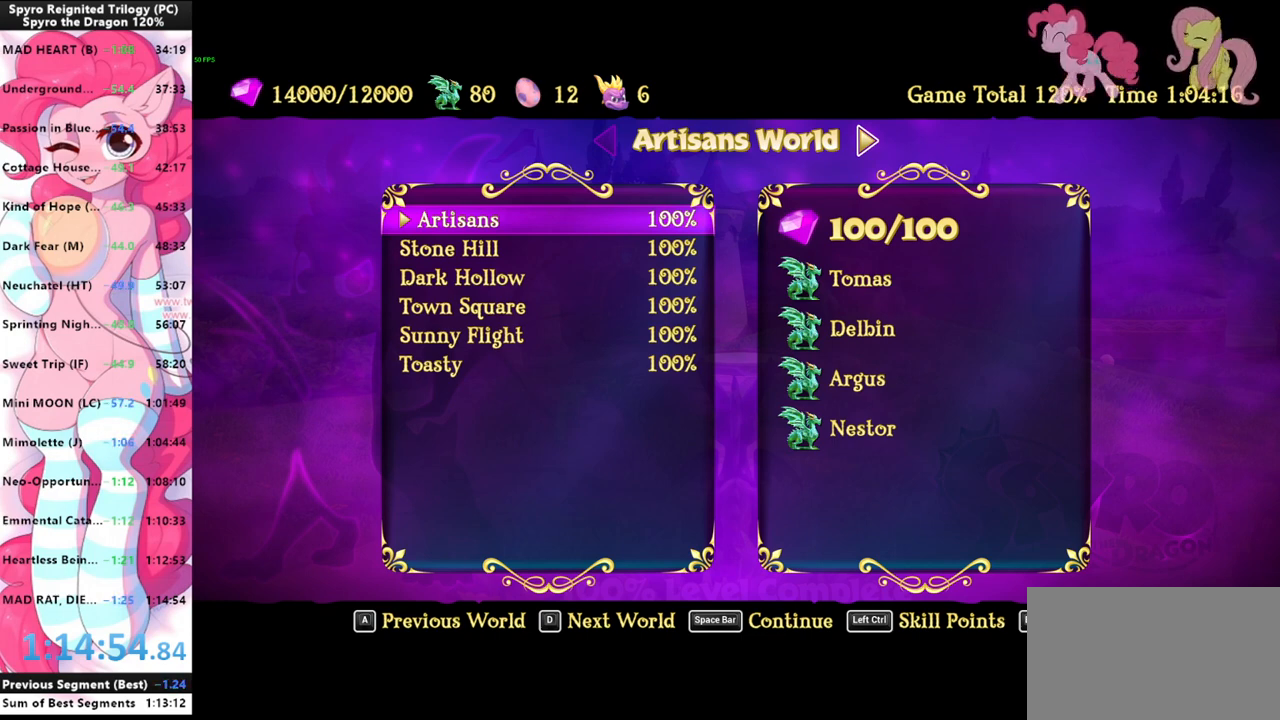
{"keys": [], "mouse": [], "mouse_move": "still", "events": [[367, "f", "down"], [400, "f", "up"]]}
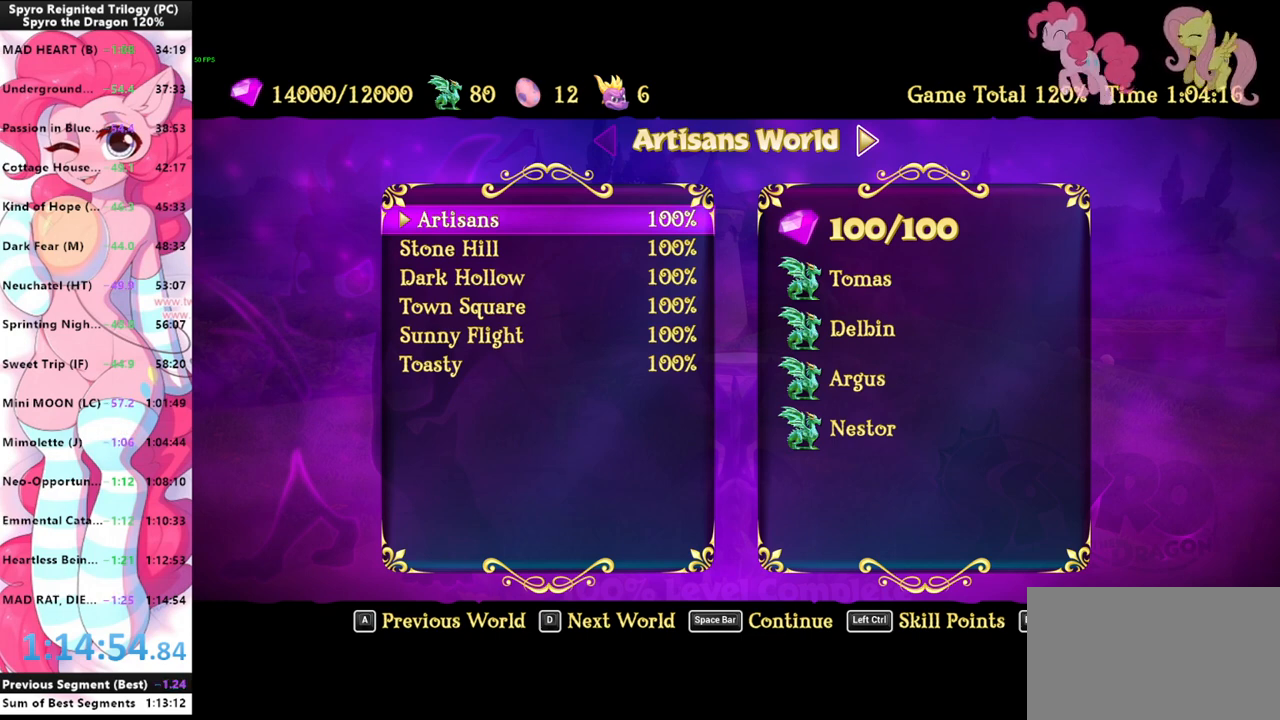
{"keys": [], "mouse": [], "mouse_move": "still", "events": []}
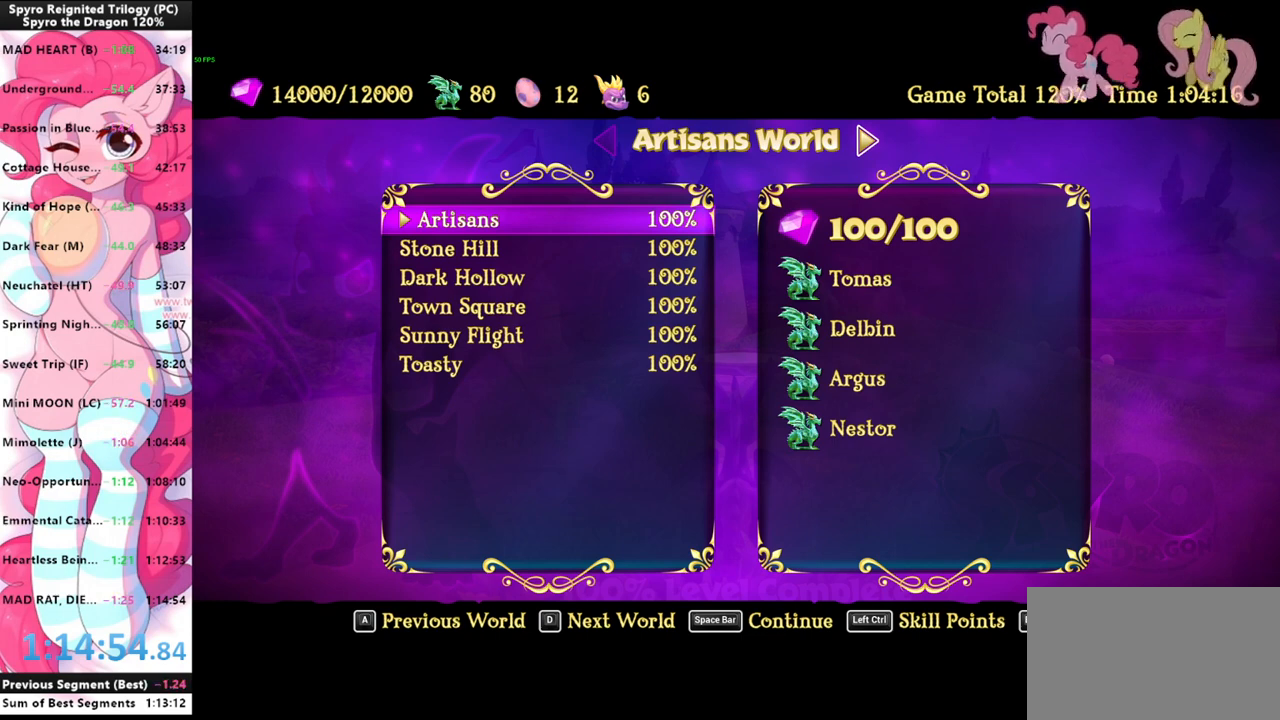
{"keys": [], "mouse": [], "mouse_move": "still", "events": []}
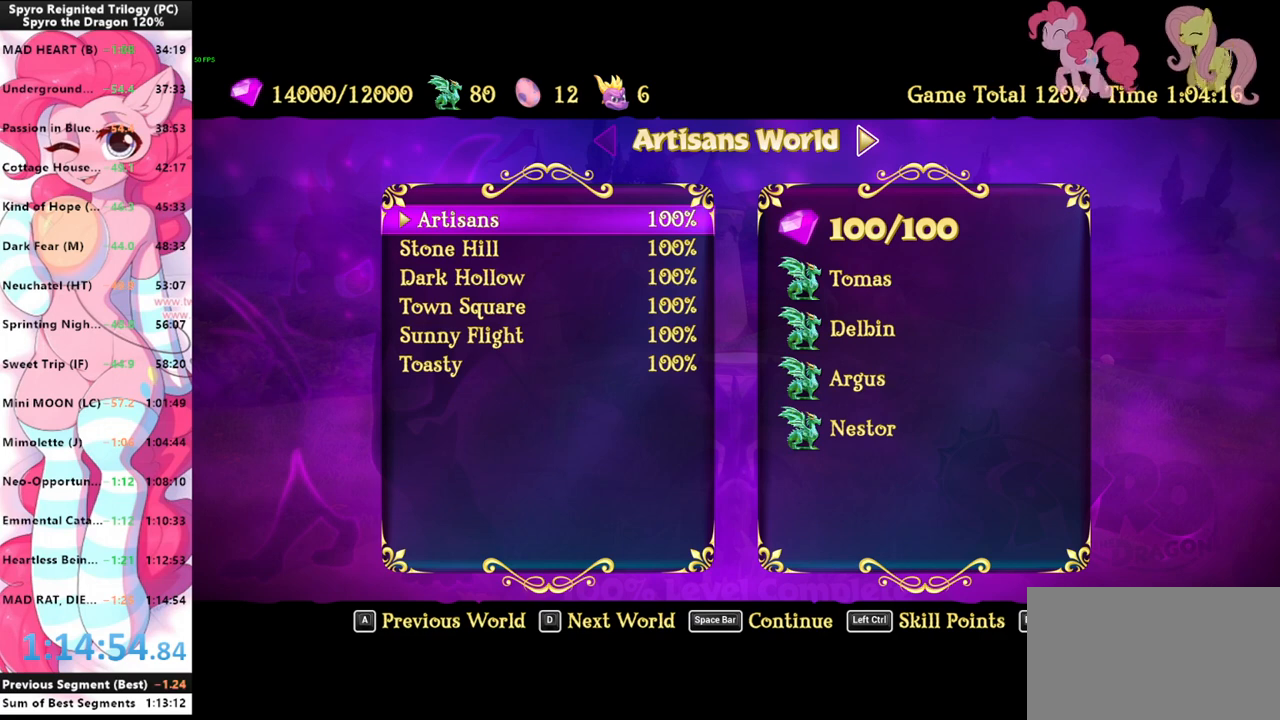
{"keys": [], "mouse": [], "mouse_move": "down-right", "events": []}
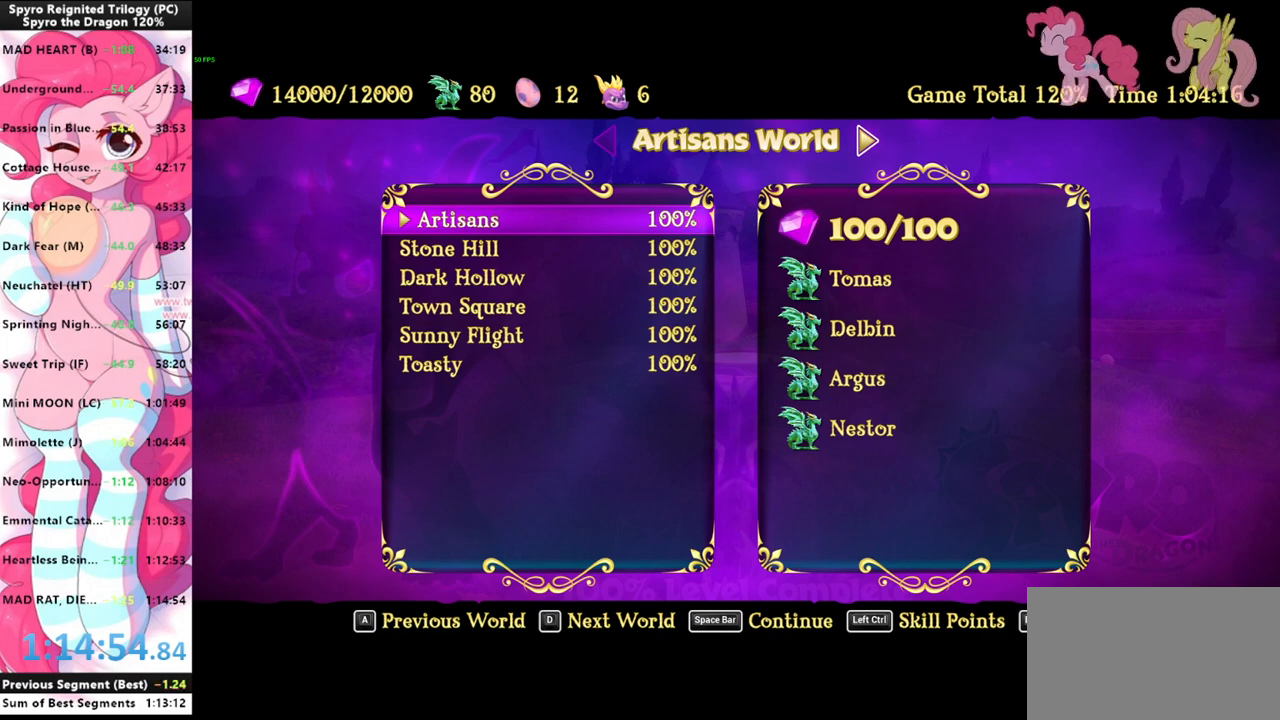
{"keys": [], "mouse": [], "mouse_move": "left", "events": []}
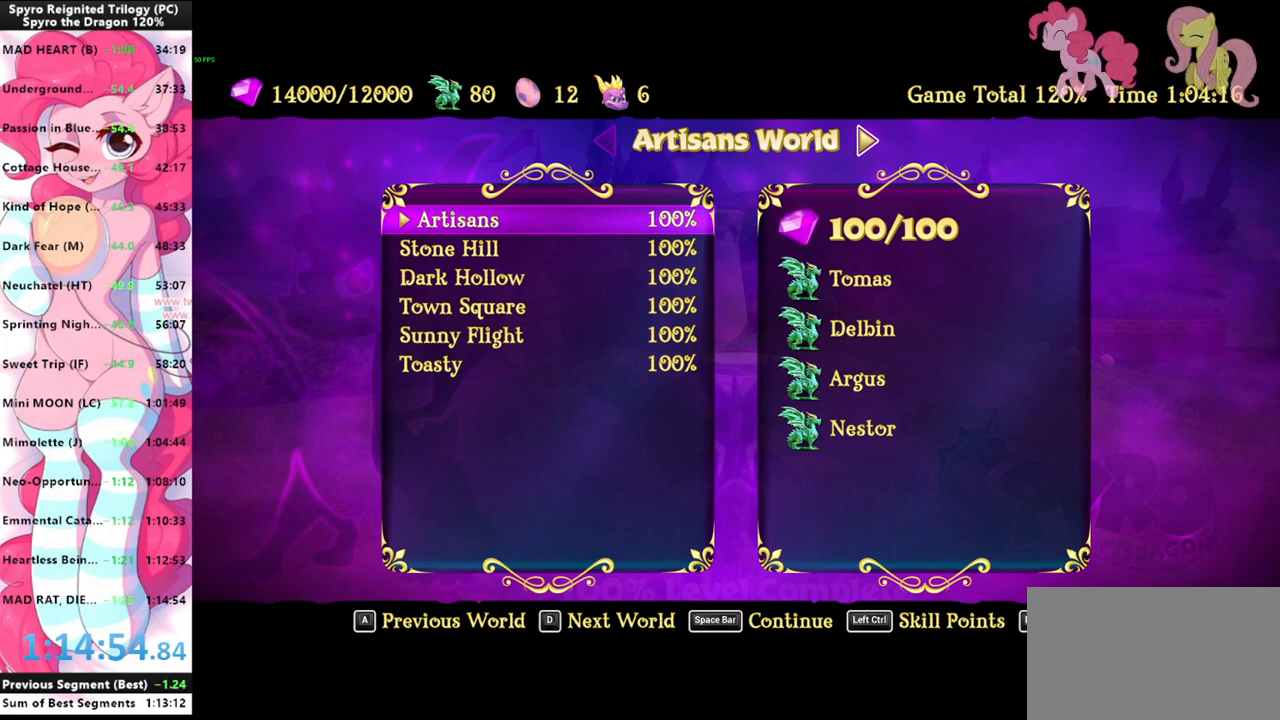
{"keys": [], "mouse": [], "mouse_move": "up", "events": [[200, "mouse_left", "down"], [267, "mouse_left", "up"]]}
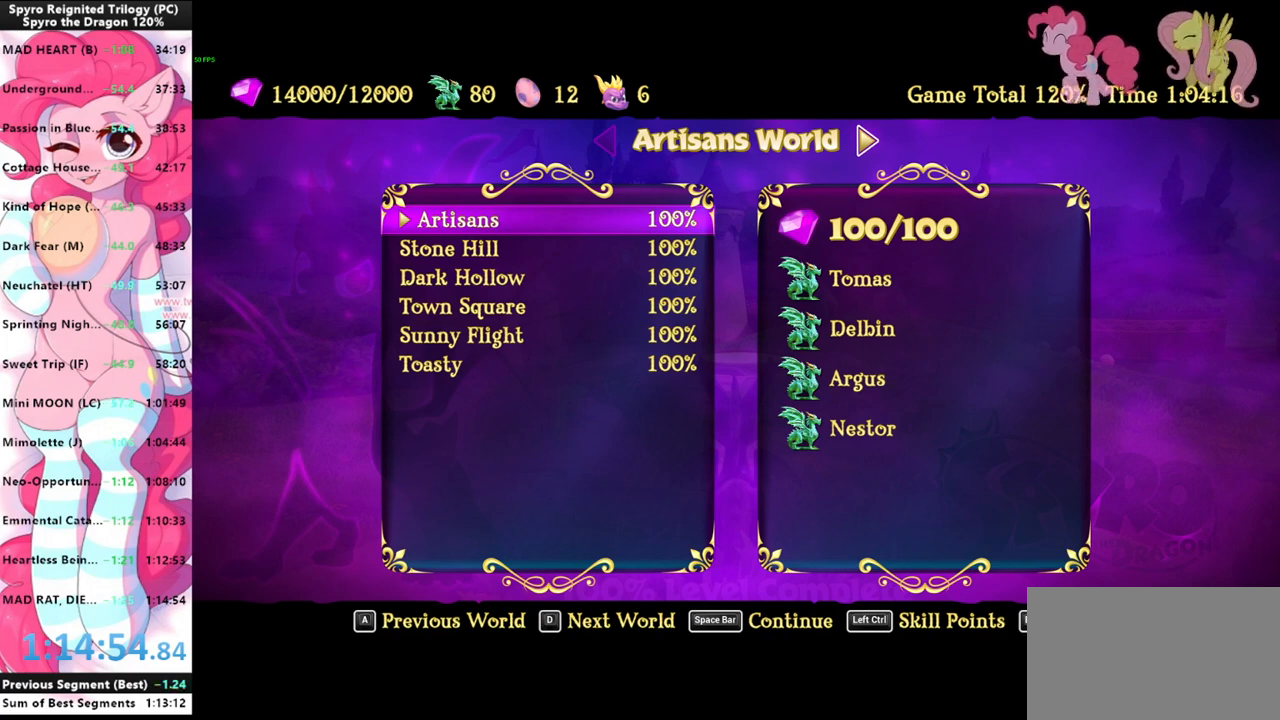
{"keys": [], "mouse": [], "mouse_move": "down", "events": []}
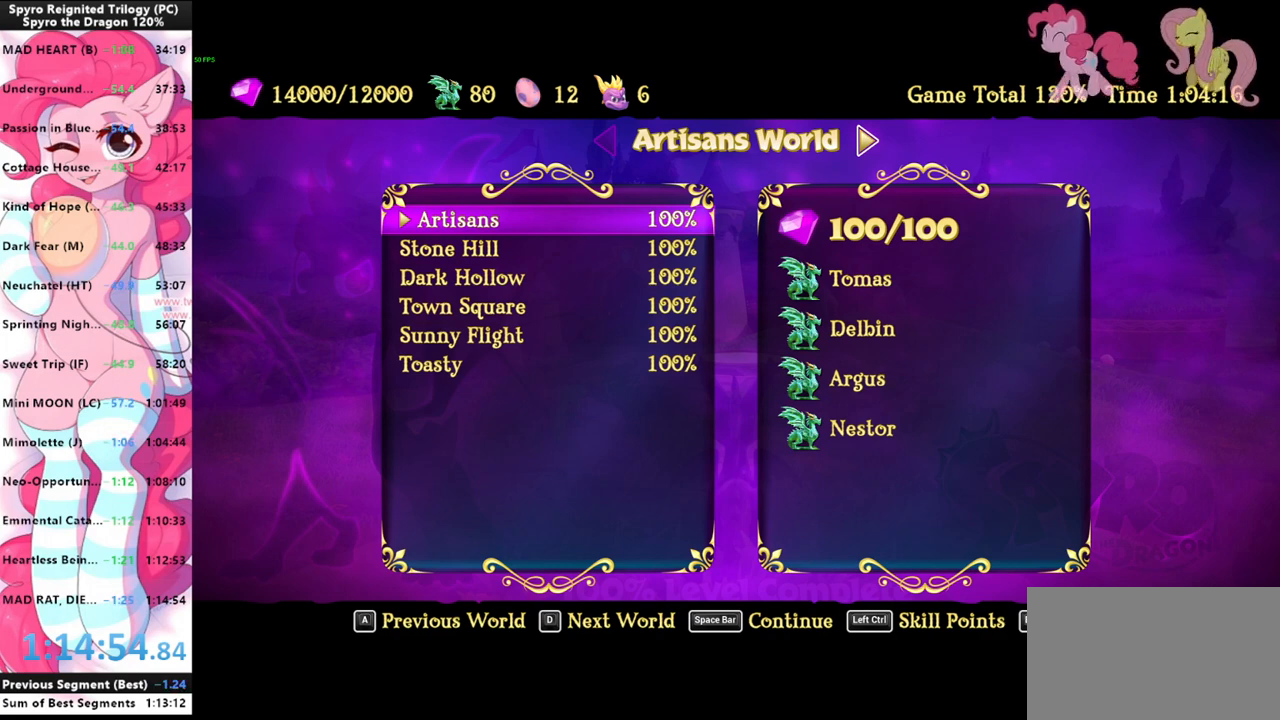
{"keys": [], "mouse": [], "mouse_move": "up", "events": [[233, "mouse_left", "down"], [300, "mouse_left", "up"]]}
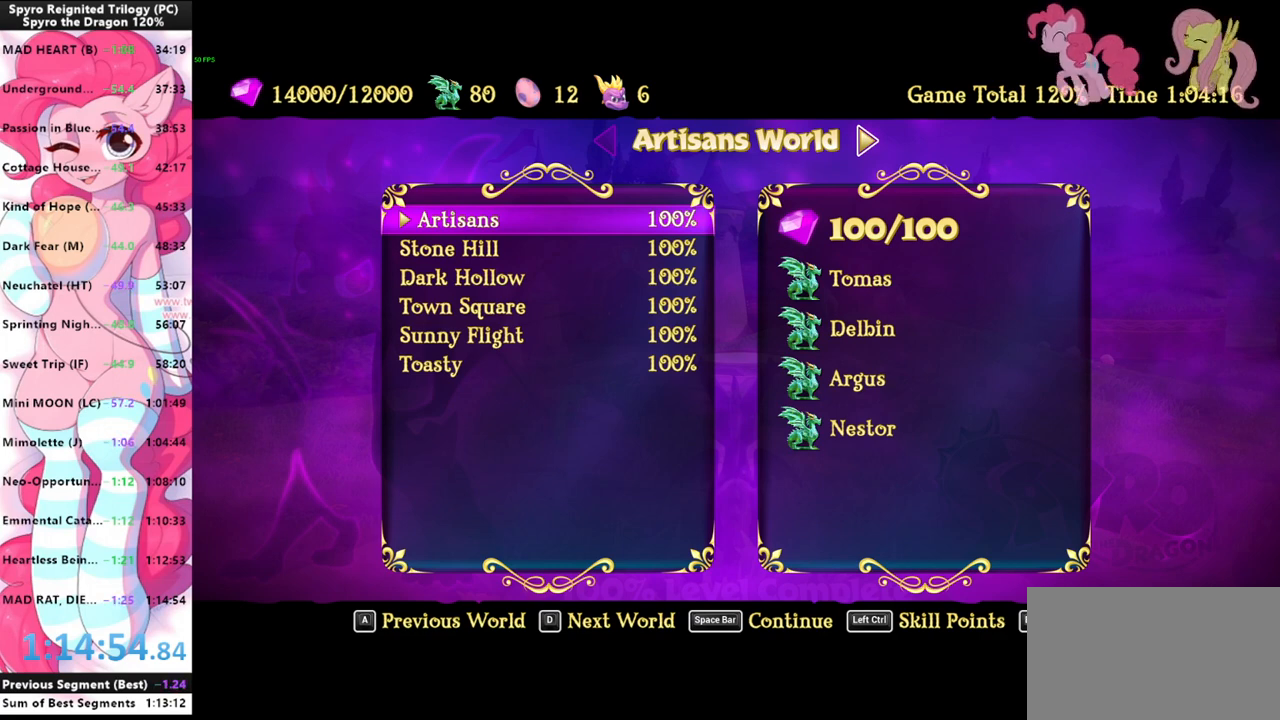
{"keys": [], "mouse": [], "mouse_move": "down-right", "events": []}
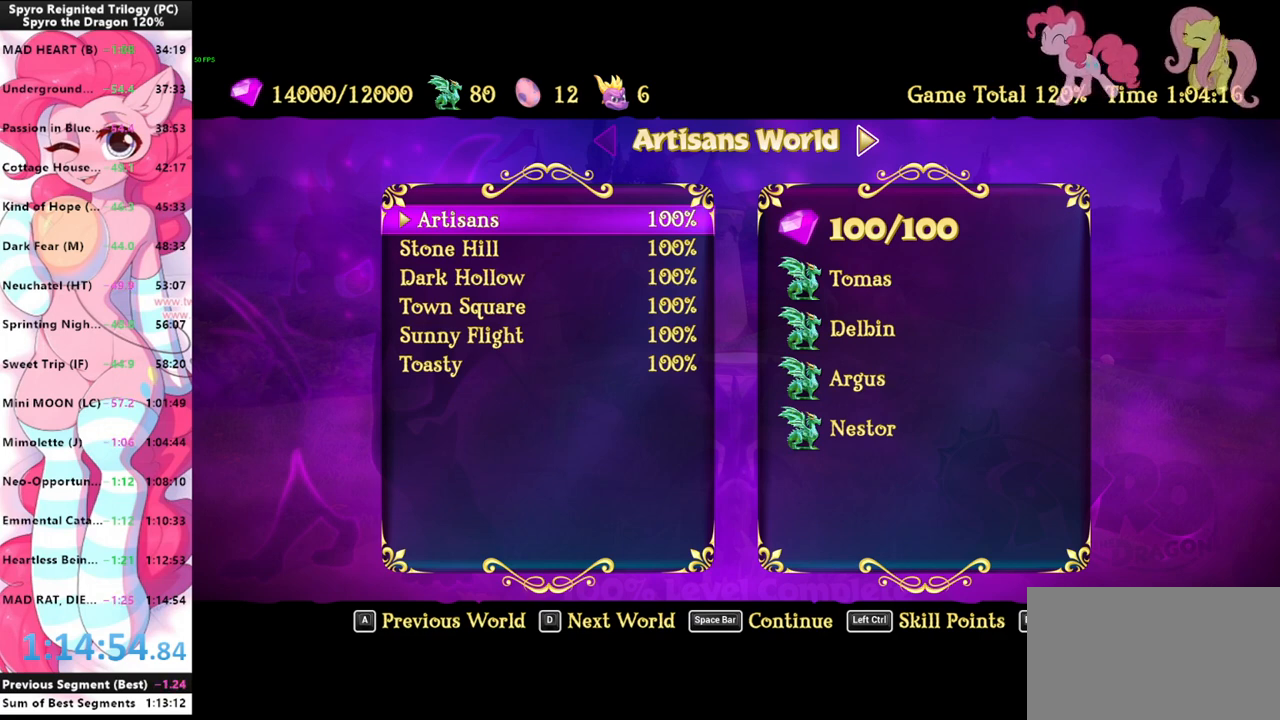
{"keys": [], "mouse": [], "mouse_move": "down-right", "events": [[167, "mouse_left", "down"], [233, "mouse_left", "up"]]}
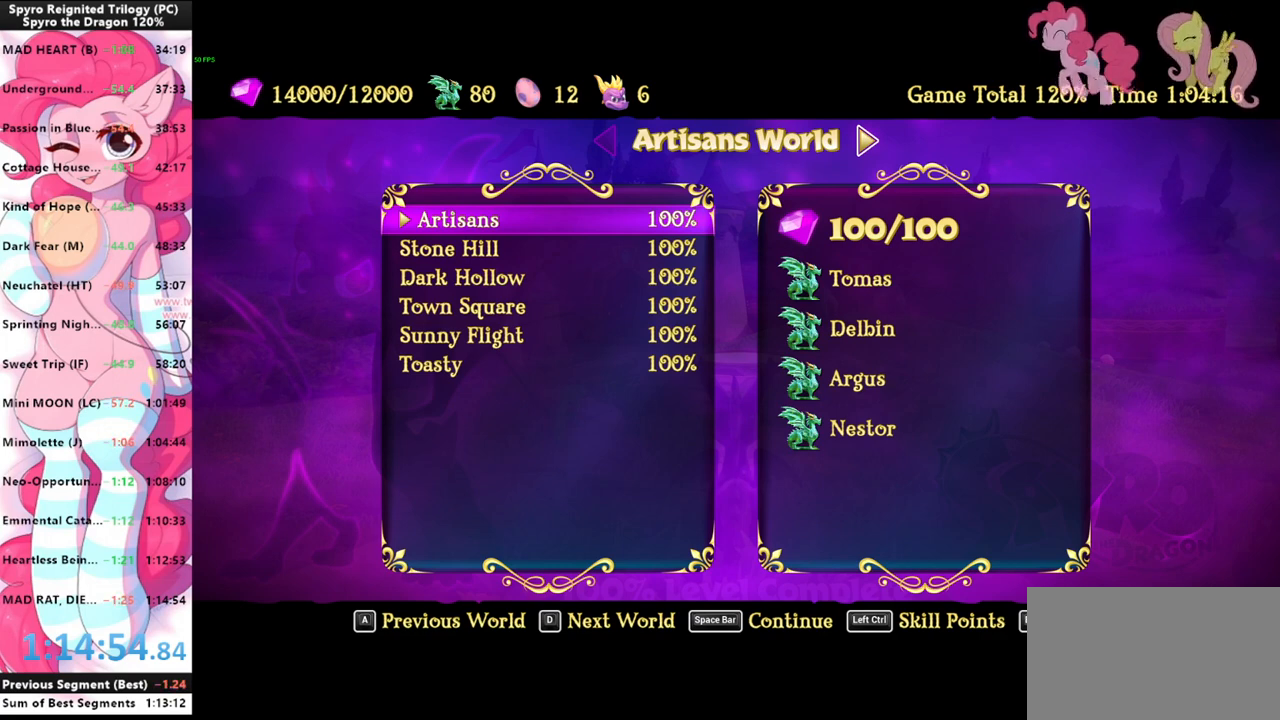
{"keys": [], "mouse": [], "mouse_move": "still", "events": []}
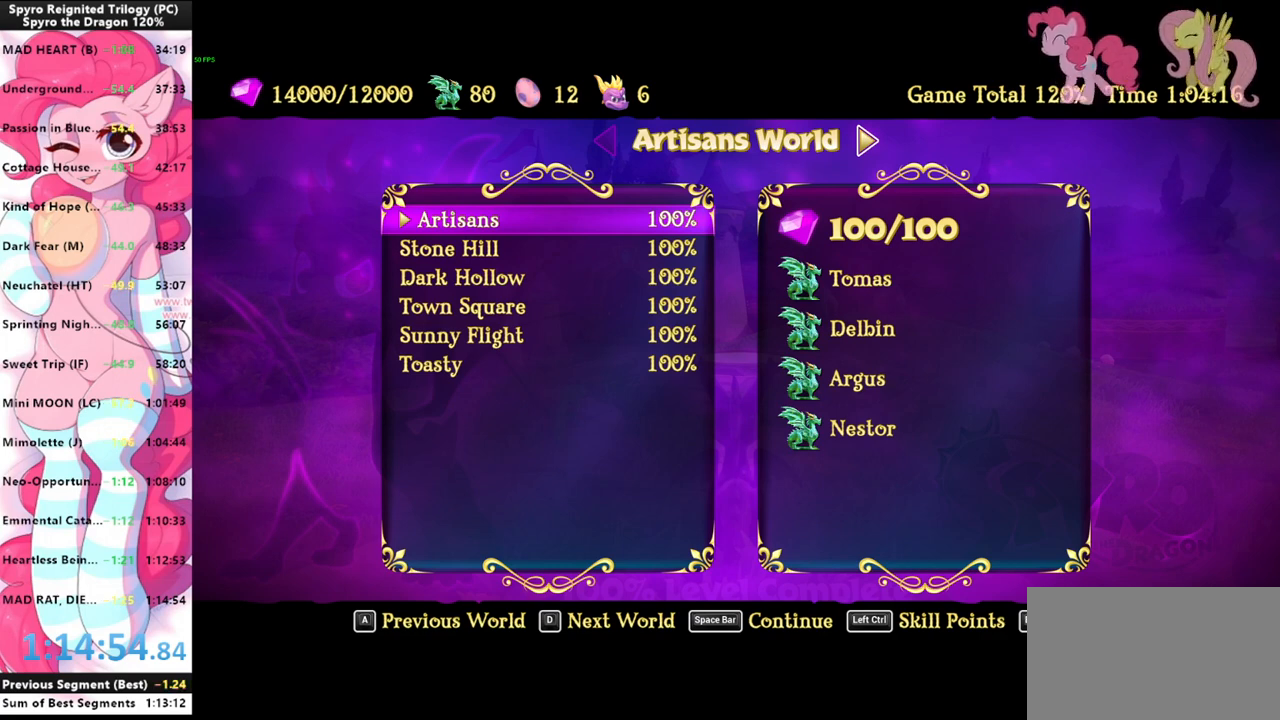
{"keys": [], "mouse": [], "mouse_move": "still", "events": []}